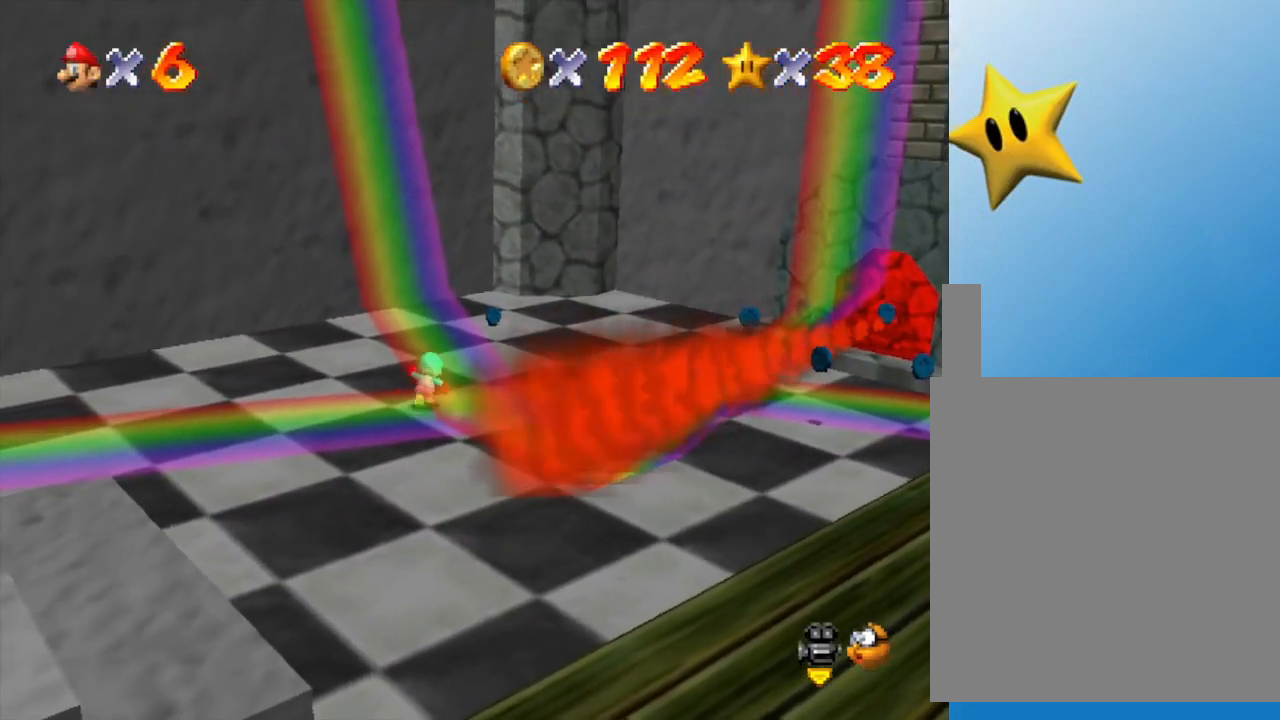
Gameplay with a controller (Nintendo layout); each line is a JSON object with the inputs held at the frame after it. "events" lists button and stick changes between this image and that frame as [ms after this image, input, new state], when the widget could be followed in between. Not read: L3 R3.
{"buttons": [], "left_stick": "up-right", "events": [[50, "left_stick", "up-right"]]}
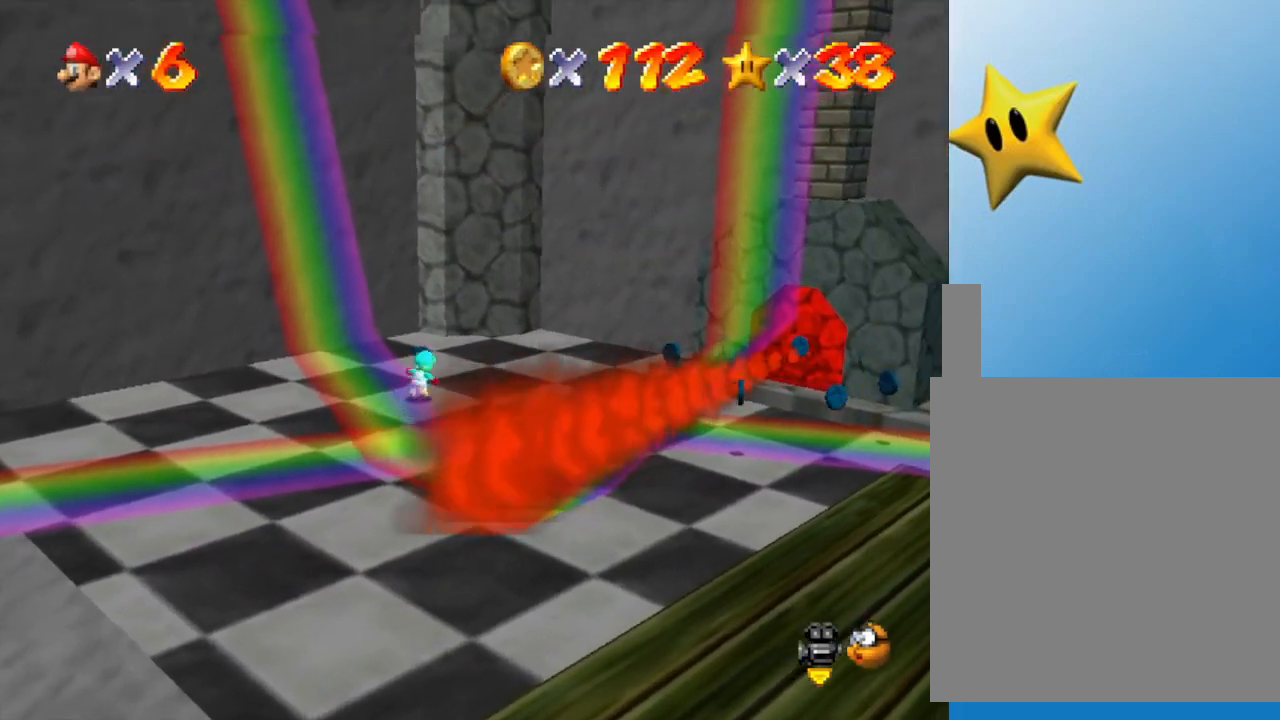
{"buttons": [], "left_stick": "right", "events": [[350, "left_stick", "right"]]}
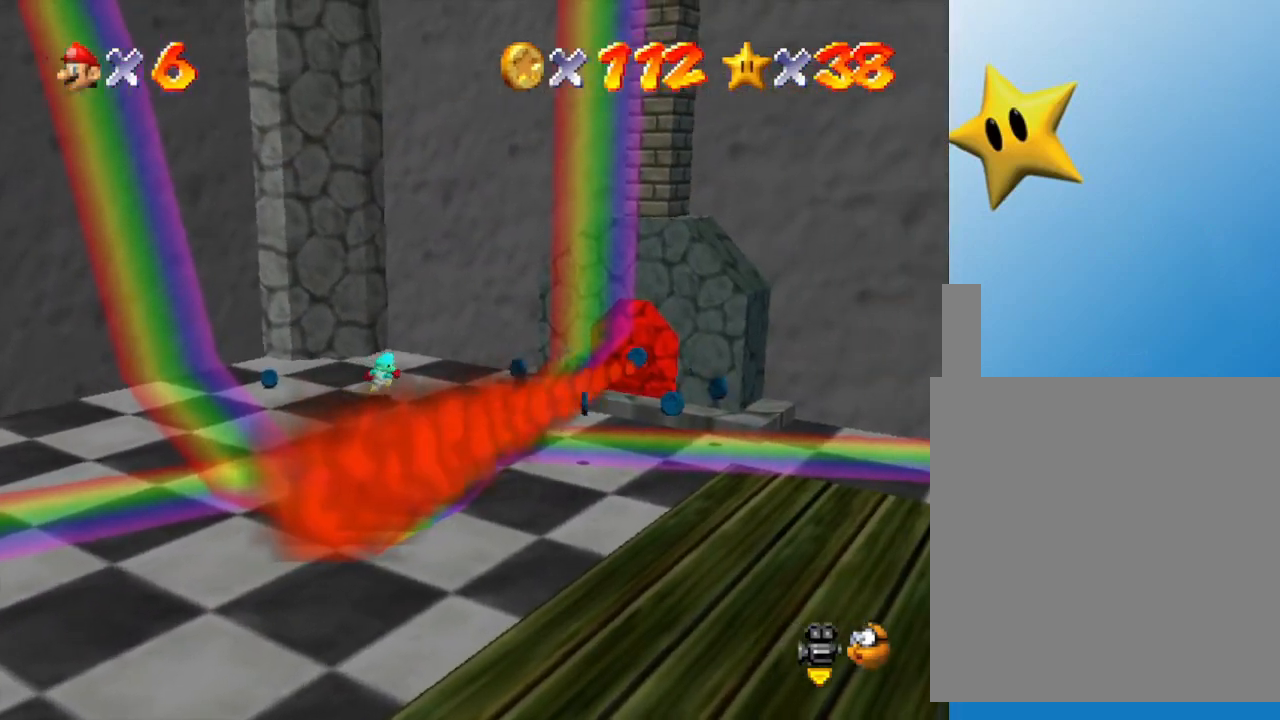
{"buttons": [], "left_stick": "down-right", "events": [[367, "left_stick", "down-right"]]}
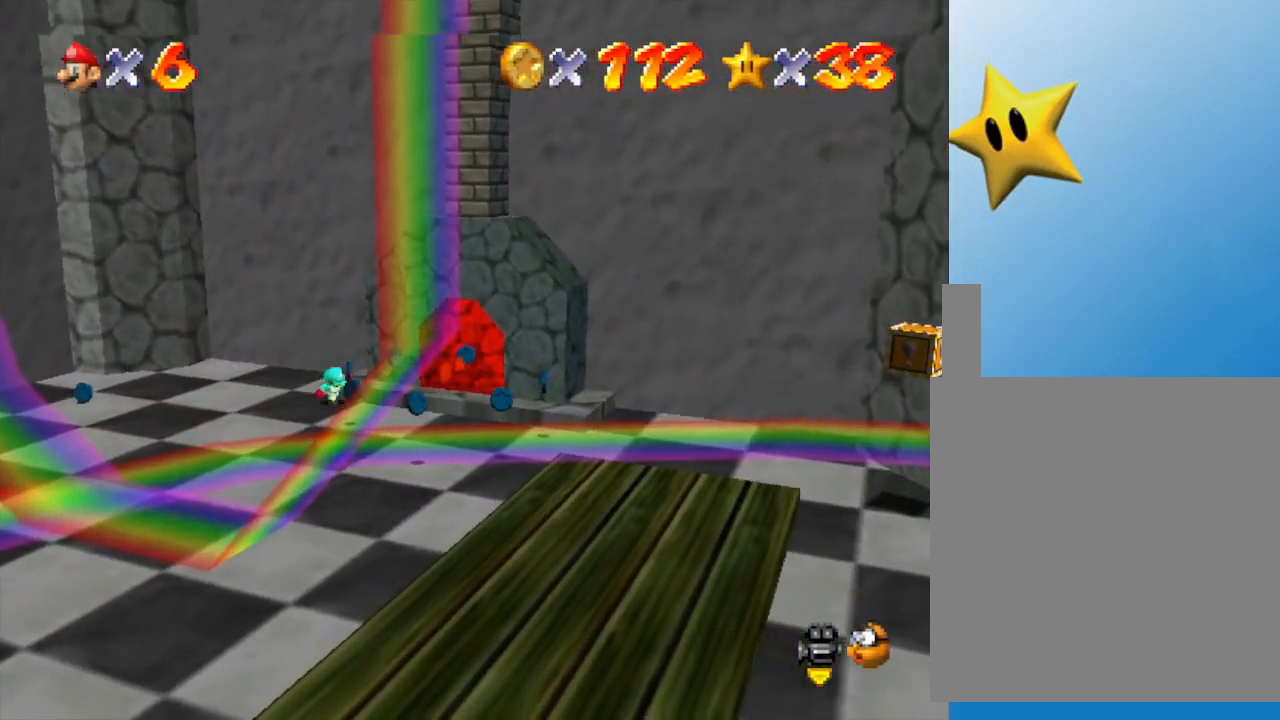
{"buttons": [], "left_stick": "down-right", "events": [[133, "left_stick", "down"], [383, "left_stick", "down-right"]]}
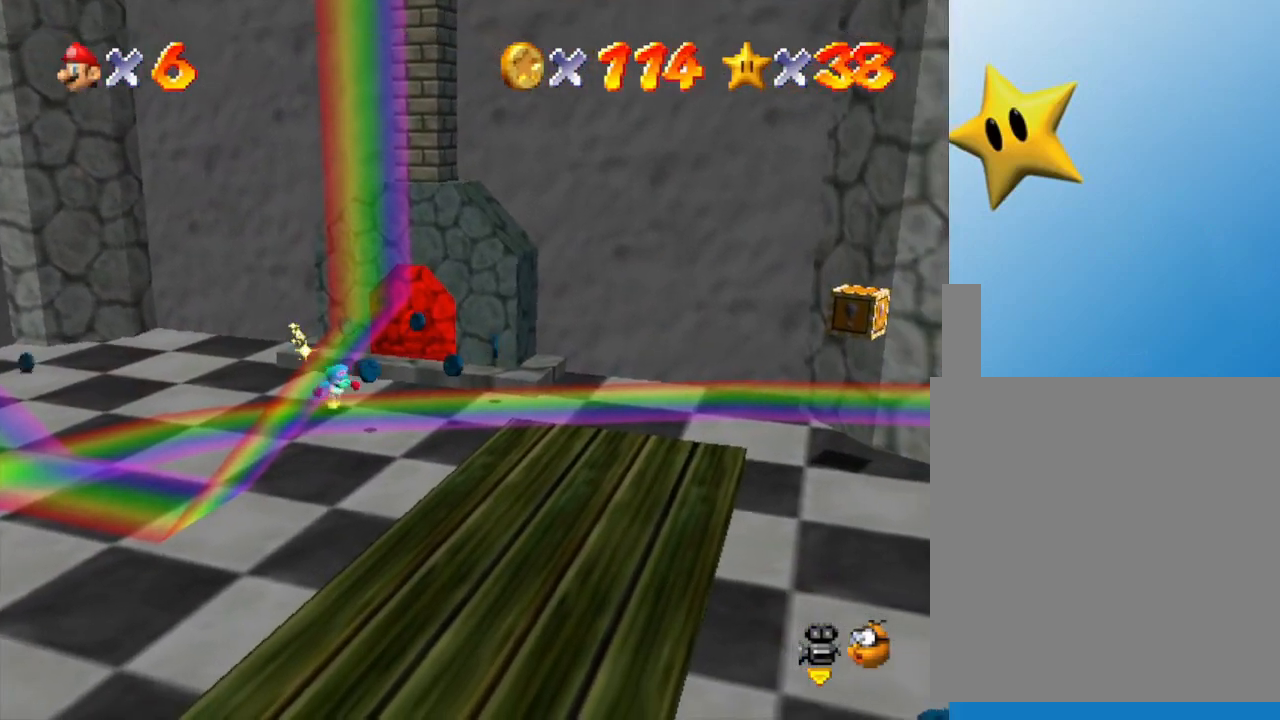
{"buttons": [], "left_stick": "up-right", "events": [[250, "left_stick", "right"], [483, "left_stick", "up-right"]]}
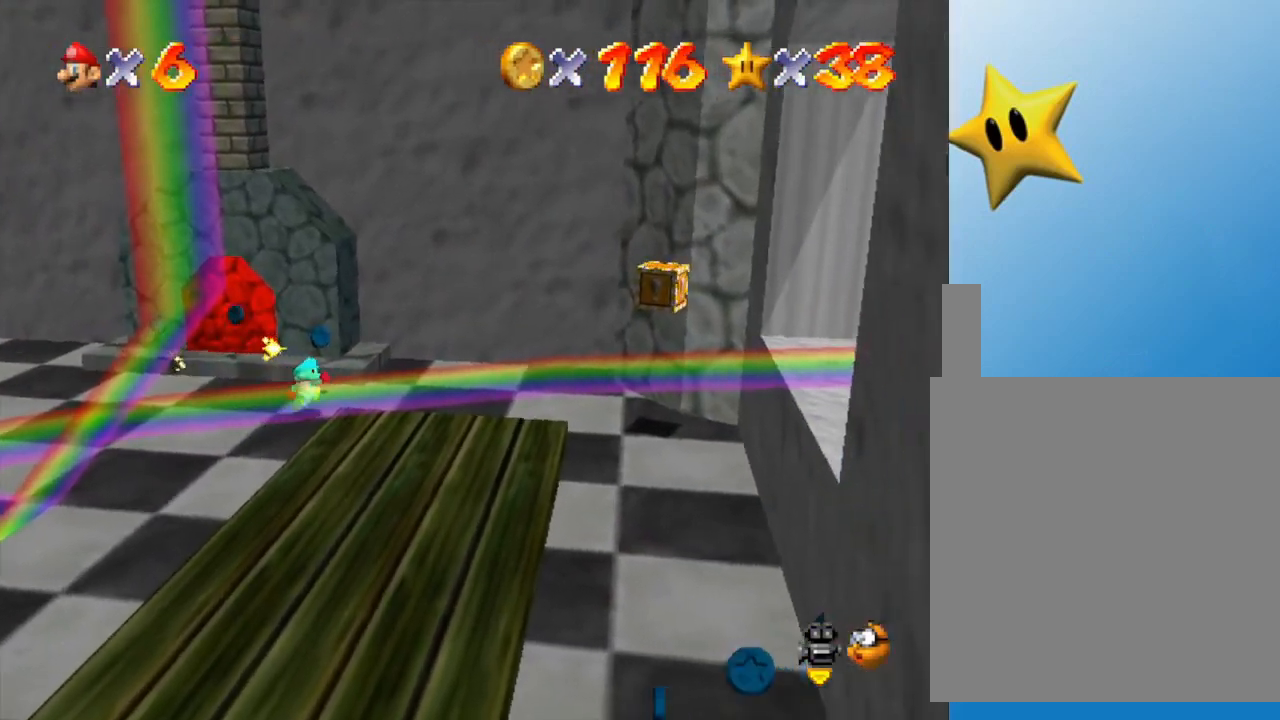
{"buttons": [], "left_stick": "right", "events": [[200, "left_stick", "right"]]}
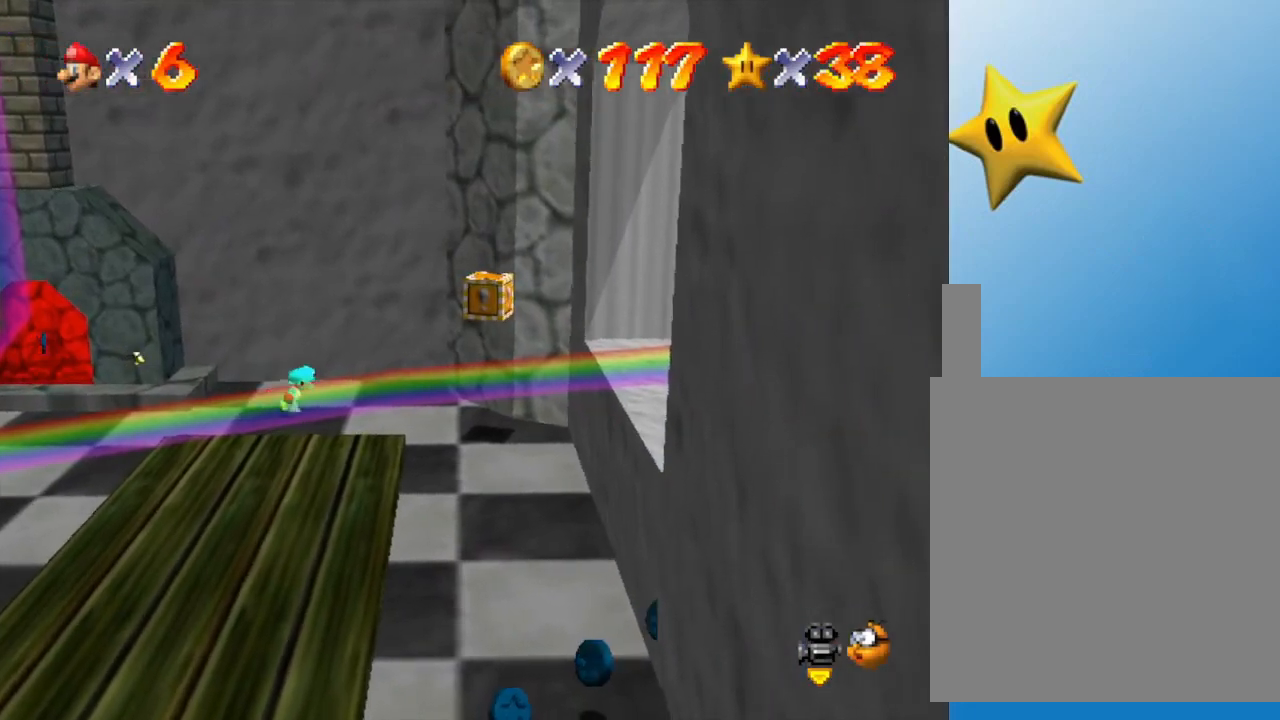
{"buttons": ["A"], "left_stick": "right", "events": [[183, "left_stick", "down-right"], [467, "A", "down"], [467, "left_stick", "right"]]}
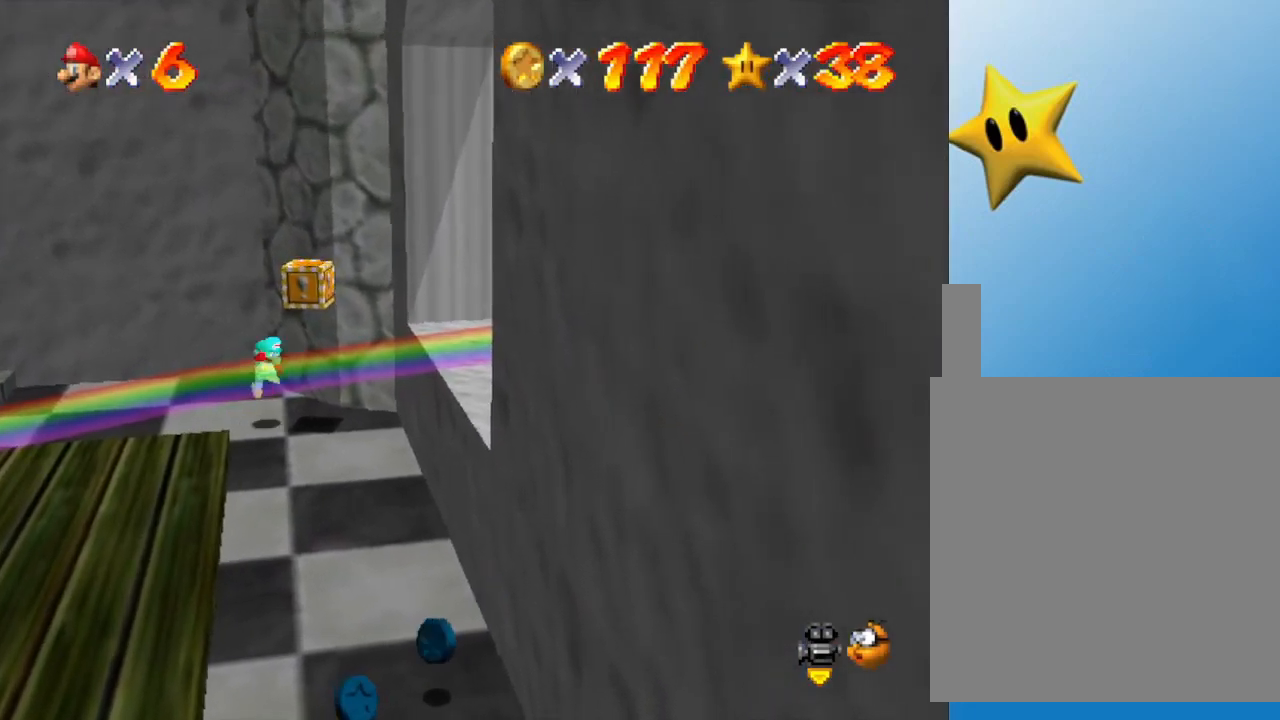
{"buttons": [], "left_stick": "left", "events": [[133, "A", "up"], [167, "left_stick", "left"]]}
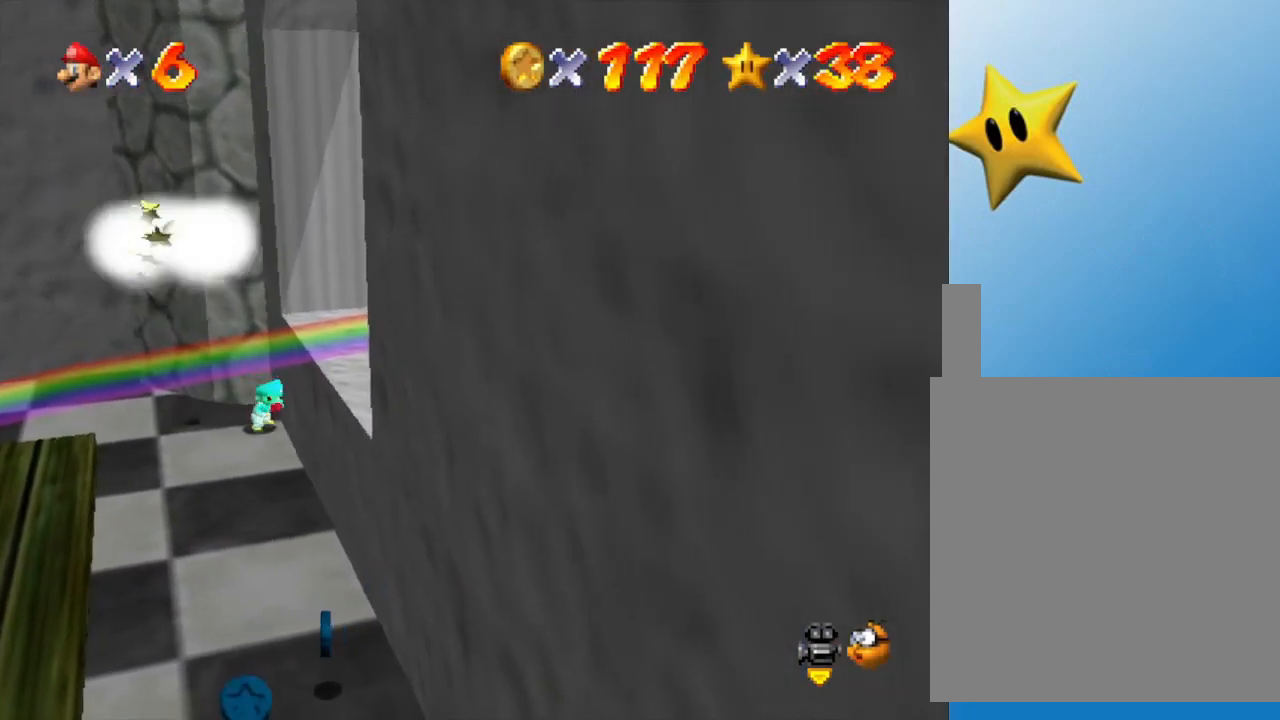
{"buttons": [], "left_stick": "up-left", "events": [[417, "left_stick", "up-left"]]}
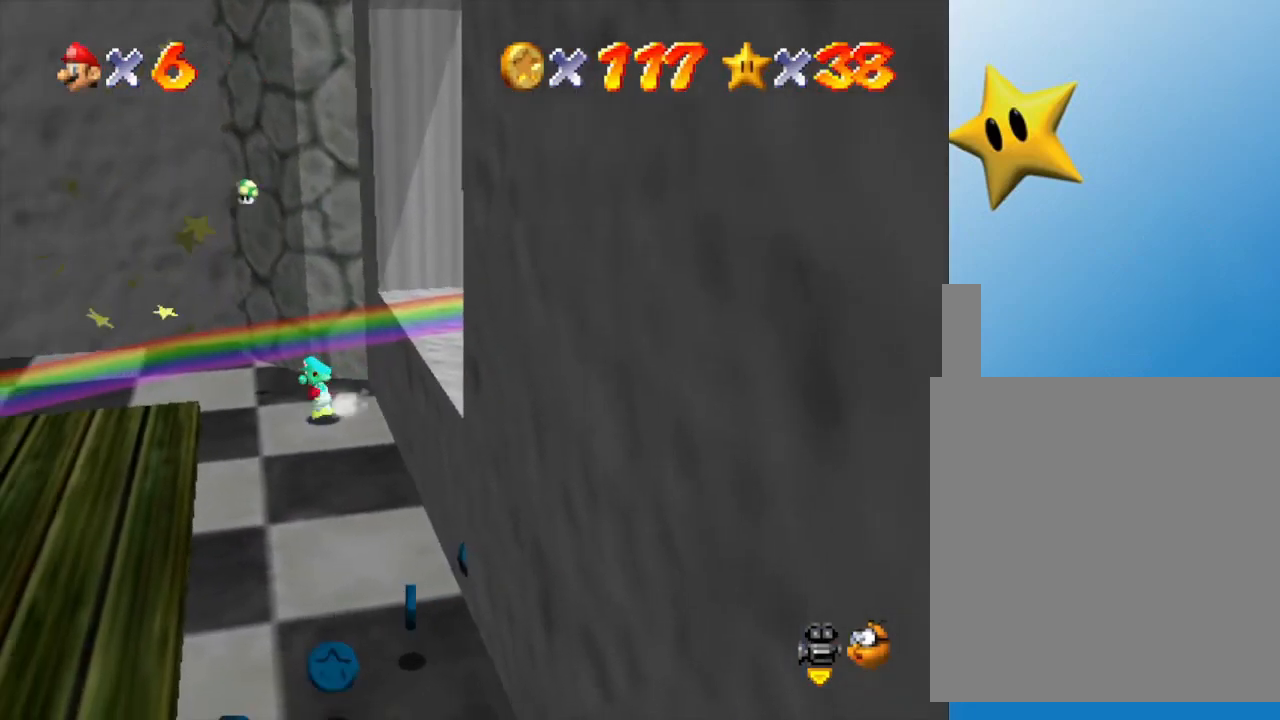
{"buttons": [], "left_stick": "up", "events": [[117, "left_stick", "center"], [367, "left_stick", "up"]]}
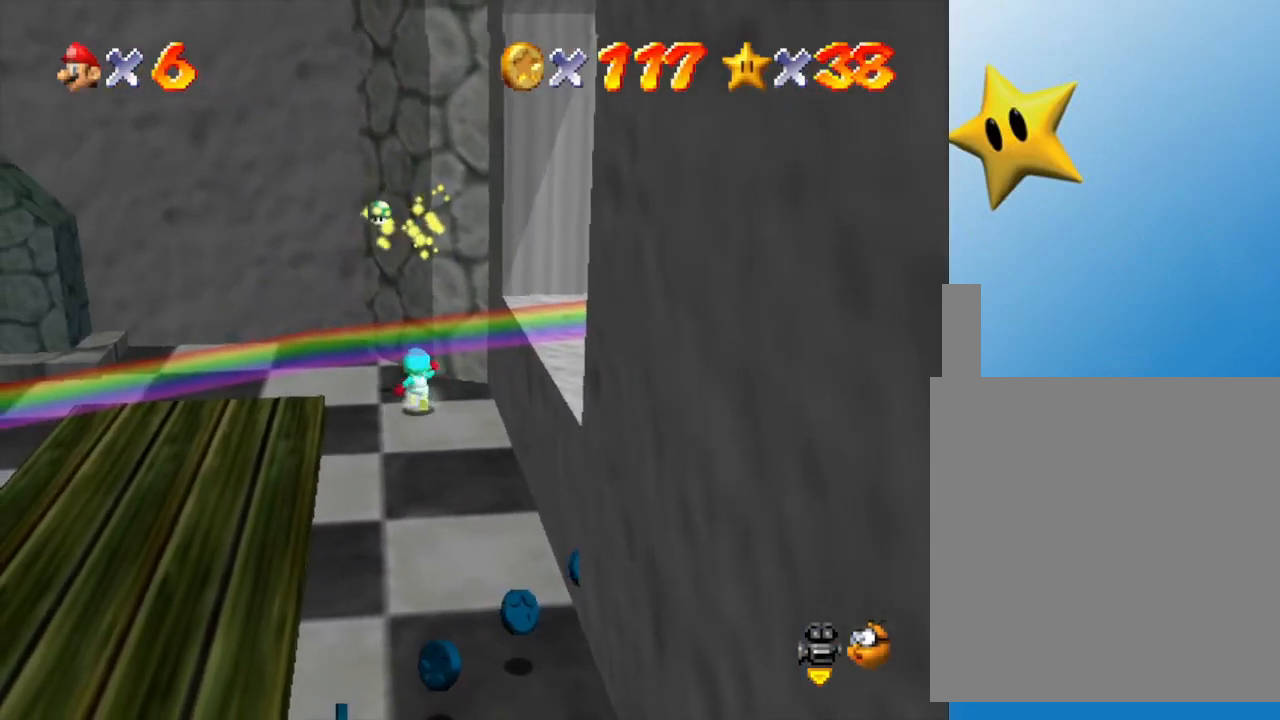
{"buttons": [], "left_stick": "up-left", "events": [[150, "left_stick", "center"], [400, "left_stick", "up-left"]]}
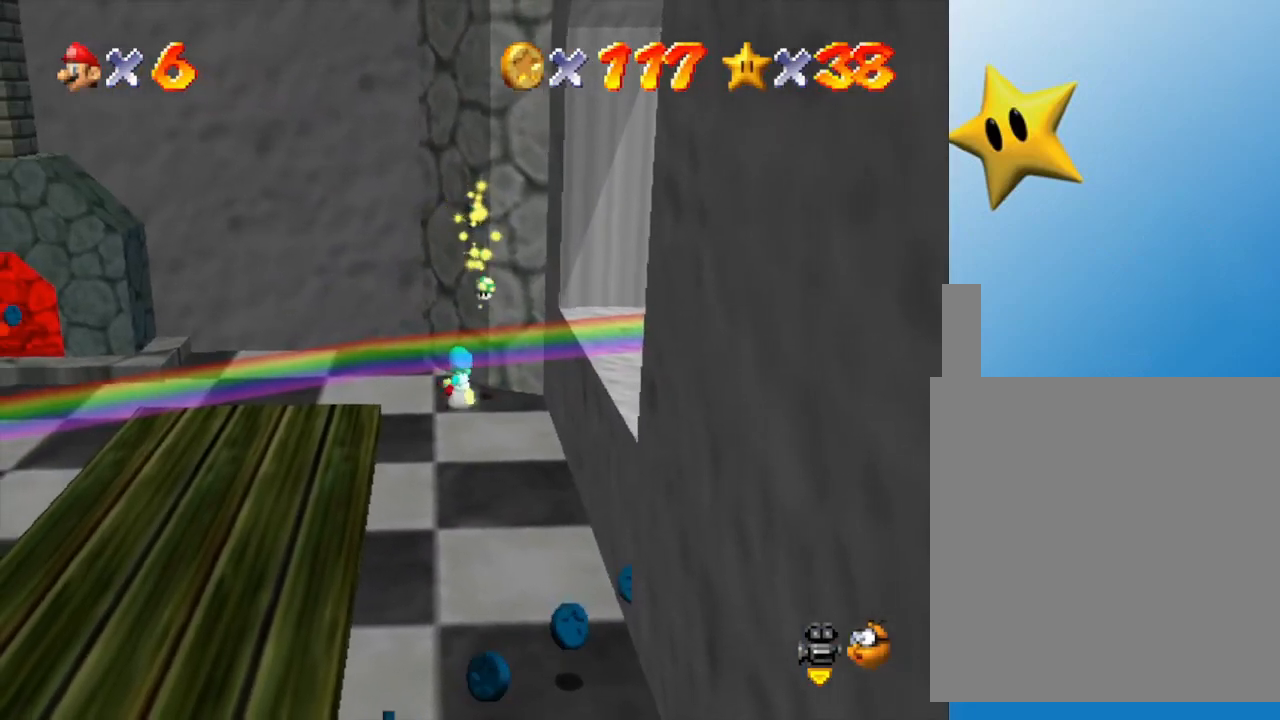
{"buttons": [], "left_stick": "right", "events": [[133, "left_stick", "center"], [350, "left_stick", "right"]]}
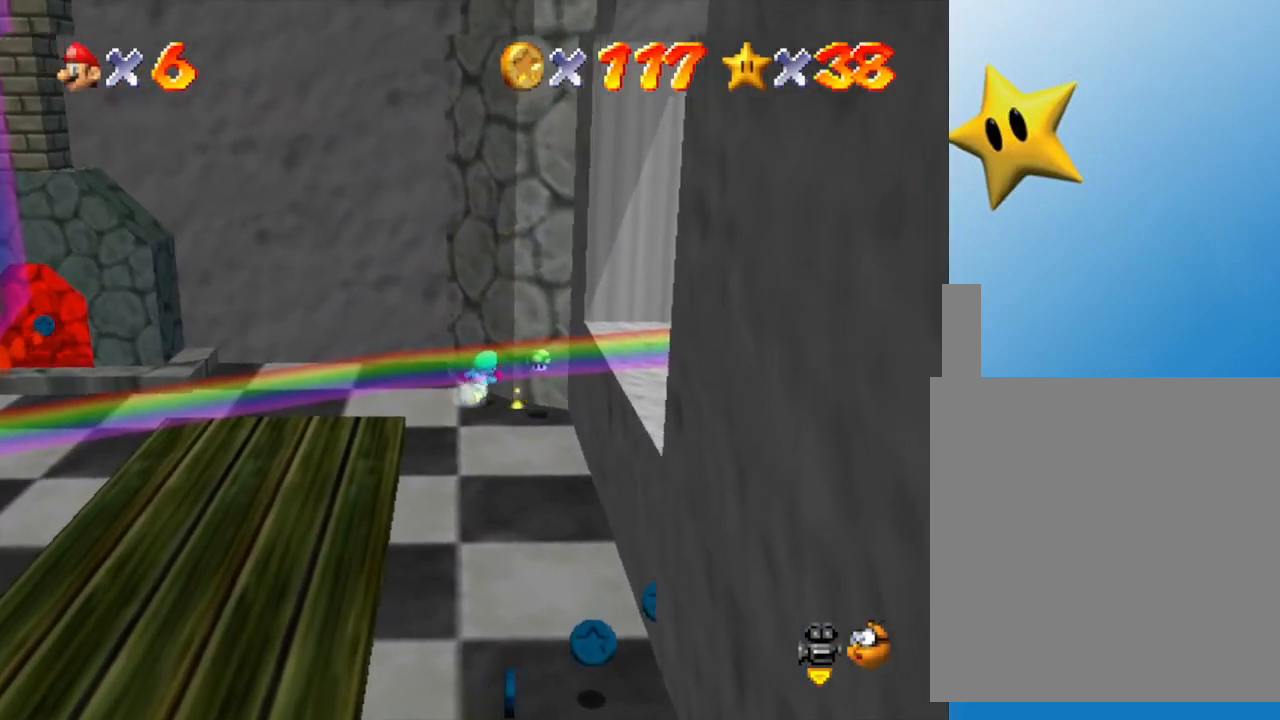
{"buttons": [], "left_stick": "down-right", "events": [[283, "left_stick", "down-right"]]}
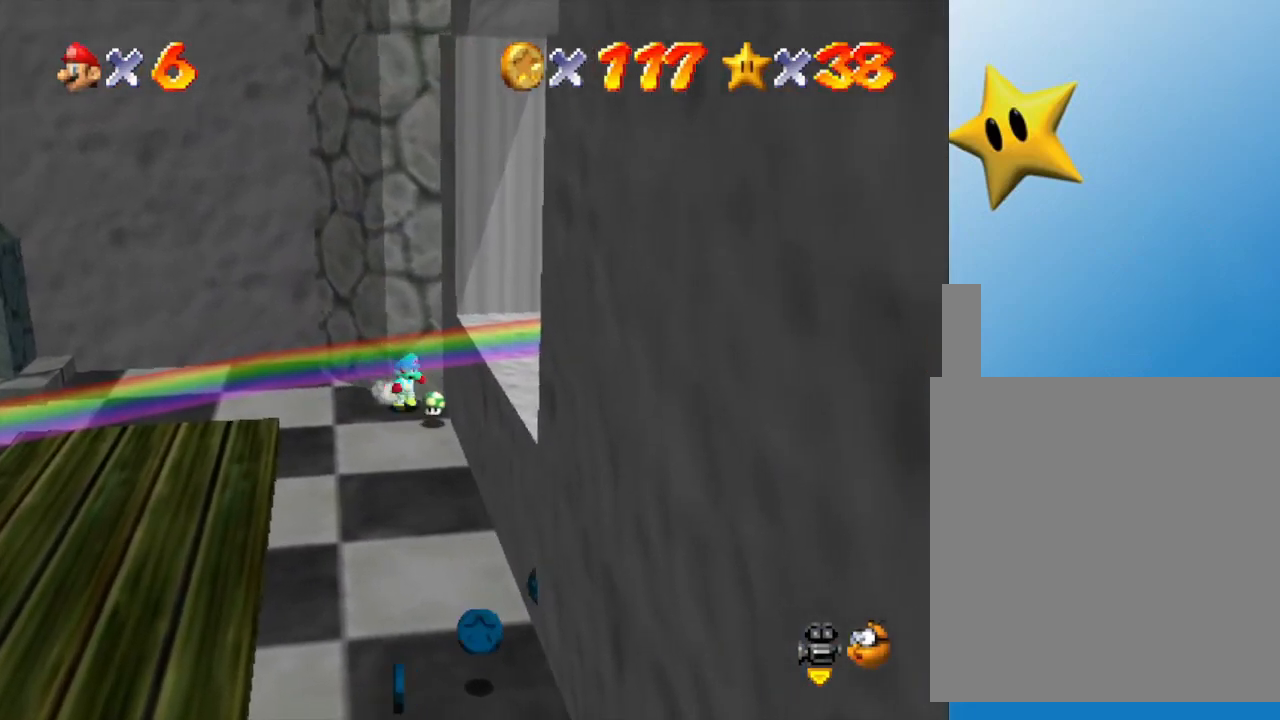
{"buttons": [], "left_stick": "down", "events": [[333, "left_stick", "down"]]}
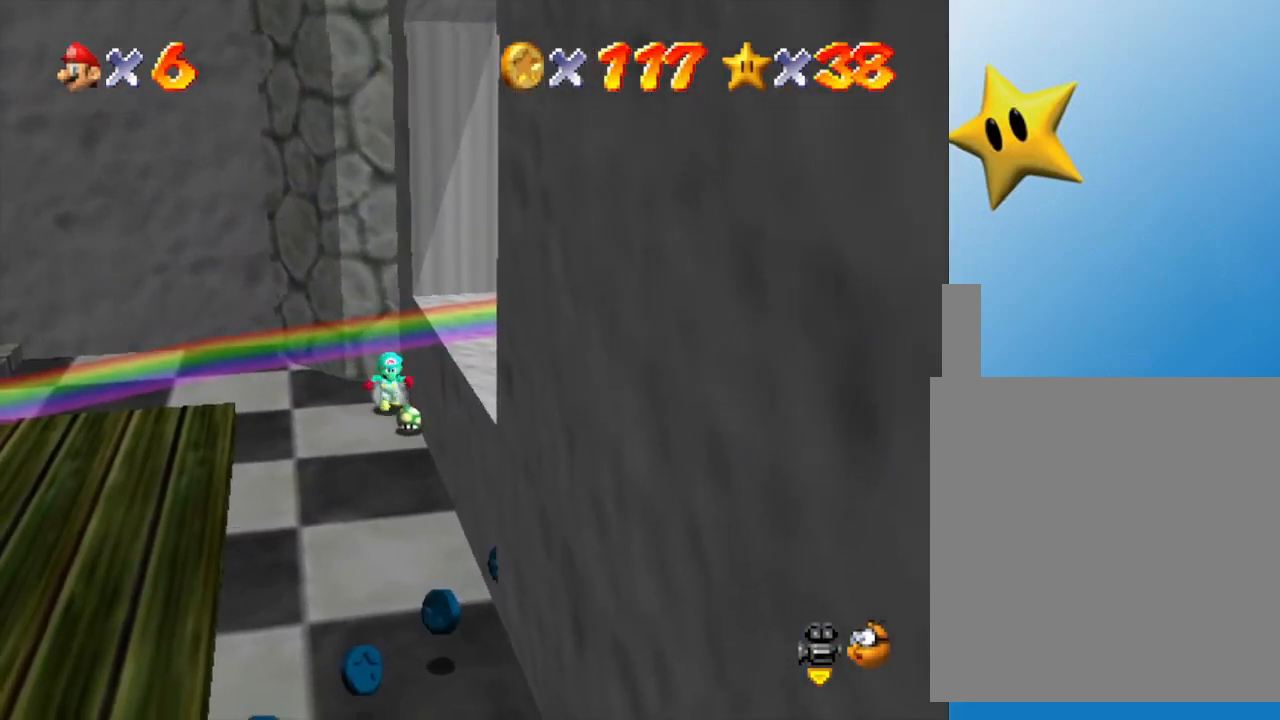
{"buttons": [], "left_stick": "down", "events": []}
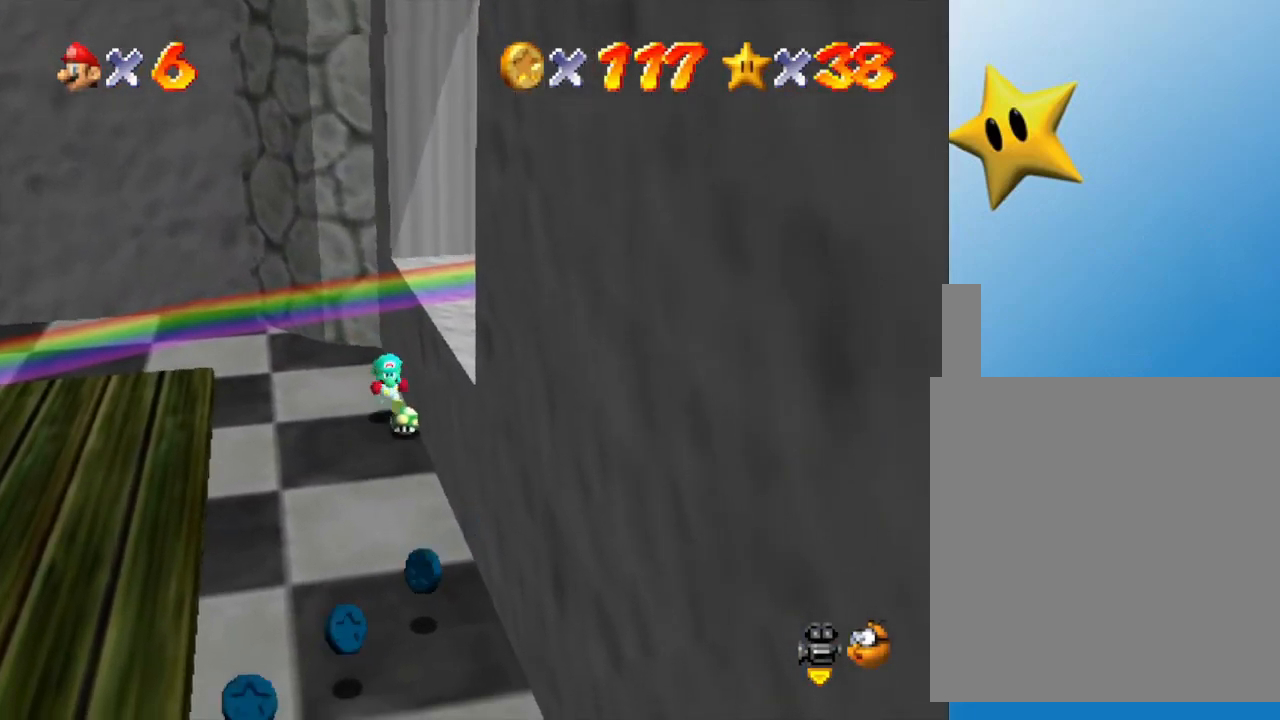
{"buttons": [], "left_stick": "down", "events": []}
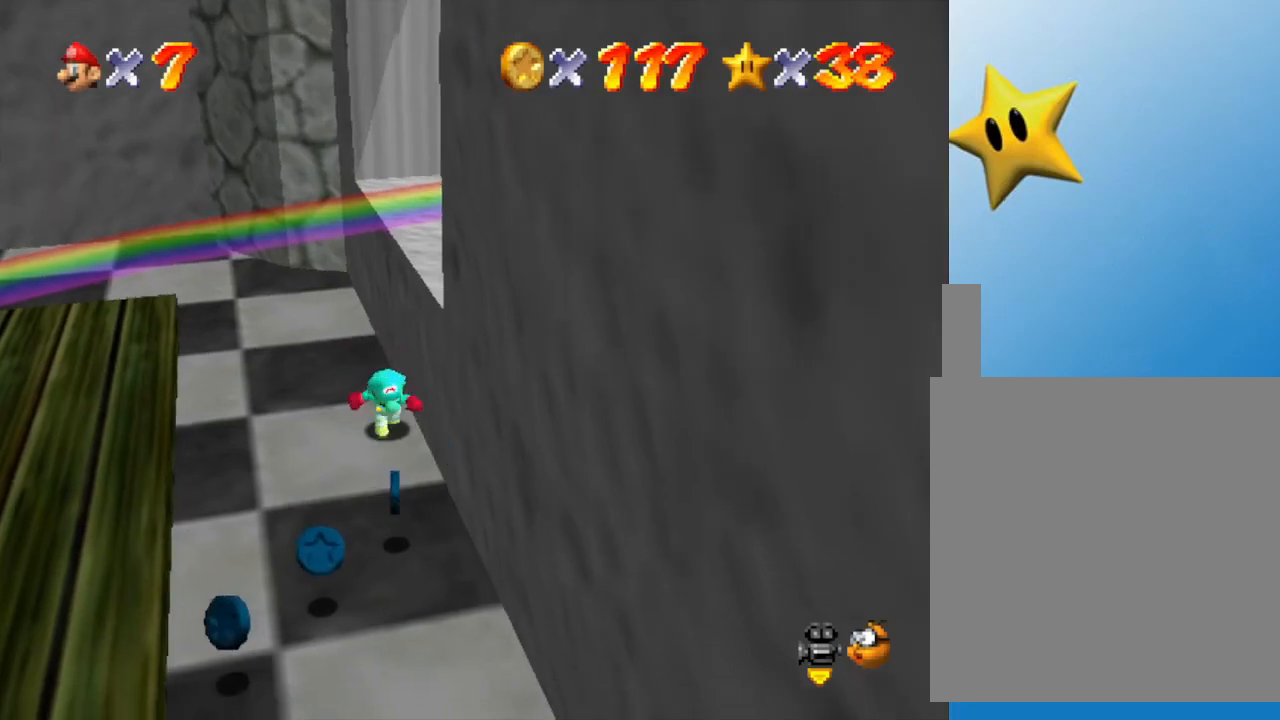
{"buttons": [], "left_stick": "down-left", "events": [[283, "left_stick", "down-left"]]}
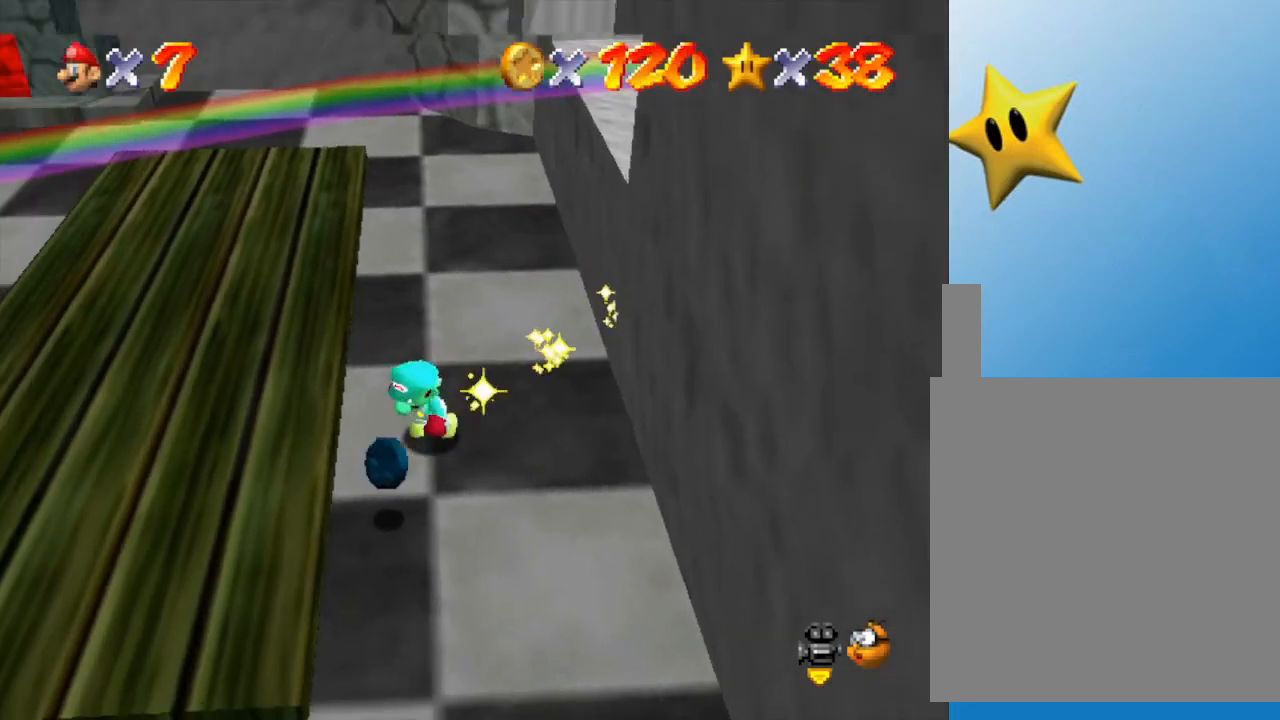
{"buttons": ["A"], "left_stick": "down-left", "events": [[400, "A", "down"]]}
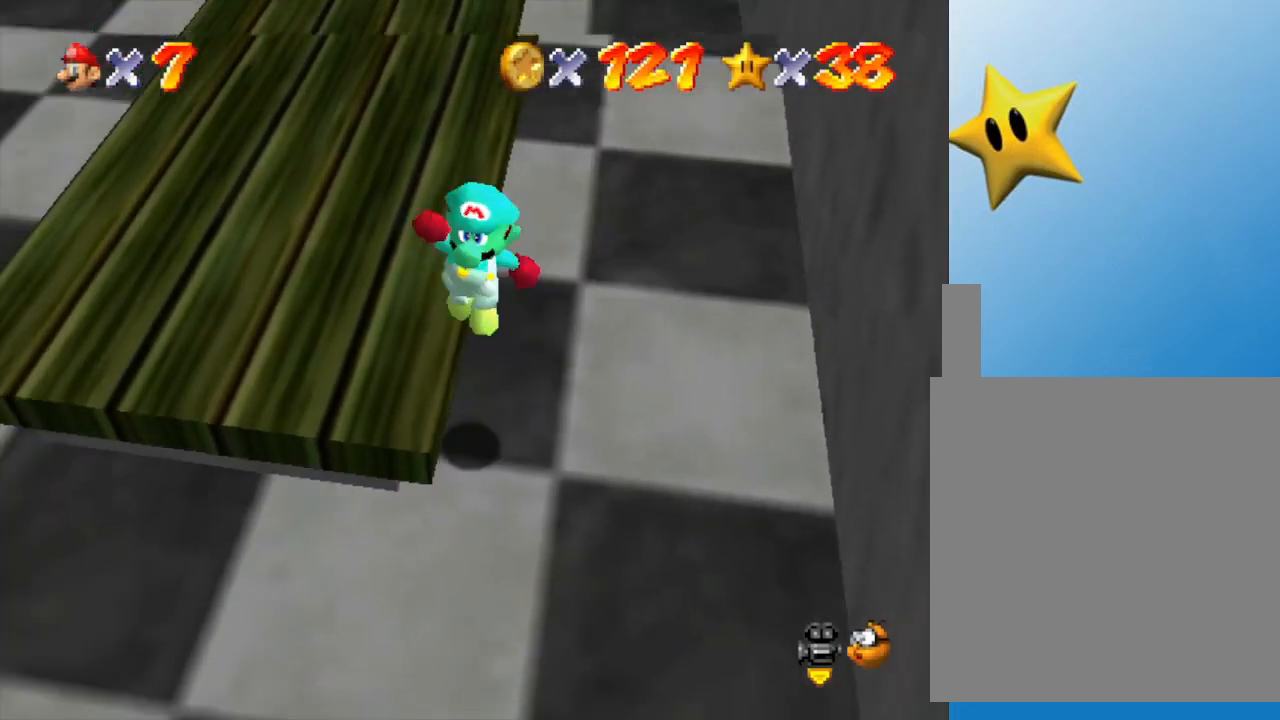
{"buttons": [], "left_stick": "up-left", "events": [[50, "A", "up"], [50, "left_stick", "left"], [300, "left_stick", "up-left"]]}
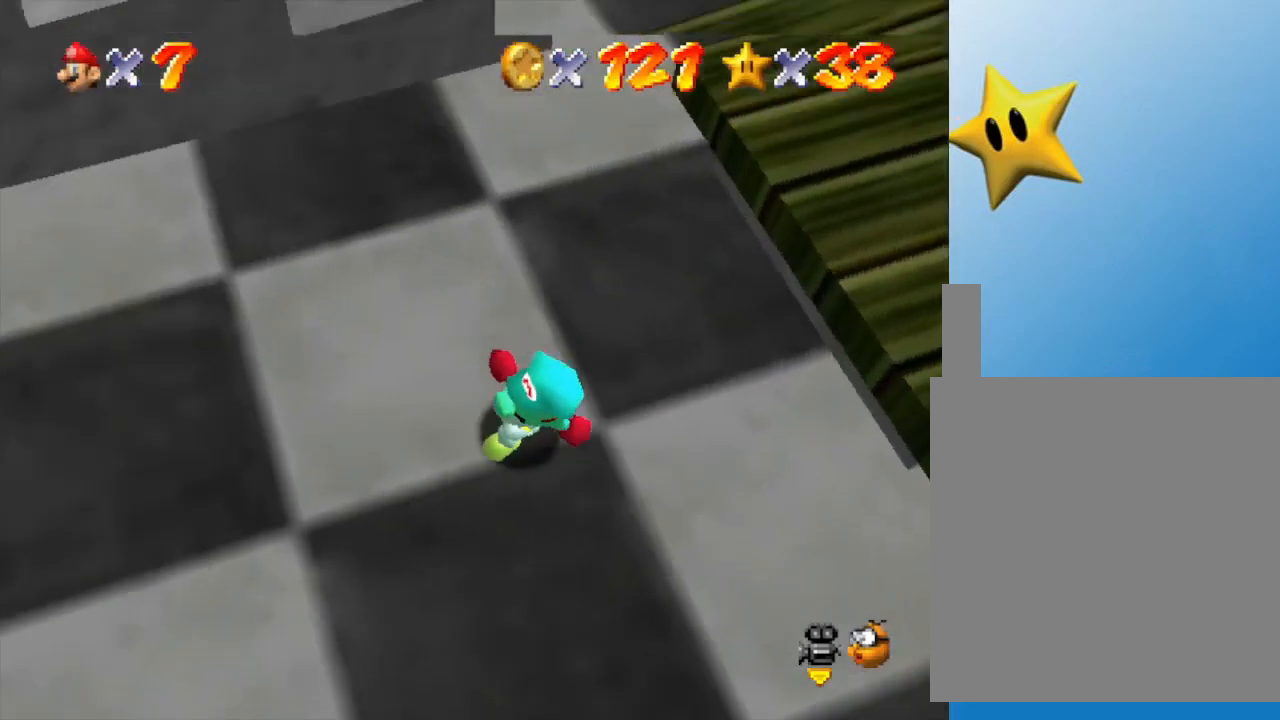
{"buttons": ["A"], "left_stick": "up-left", "events": [[50, "left_stick", "up"], [483, "A", "down"], [500, "left_stick", "up-left"]]}
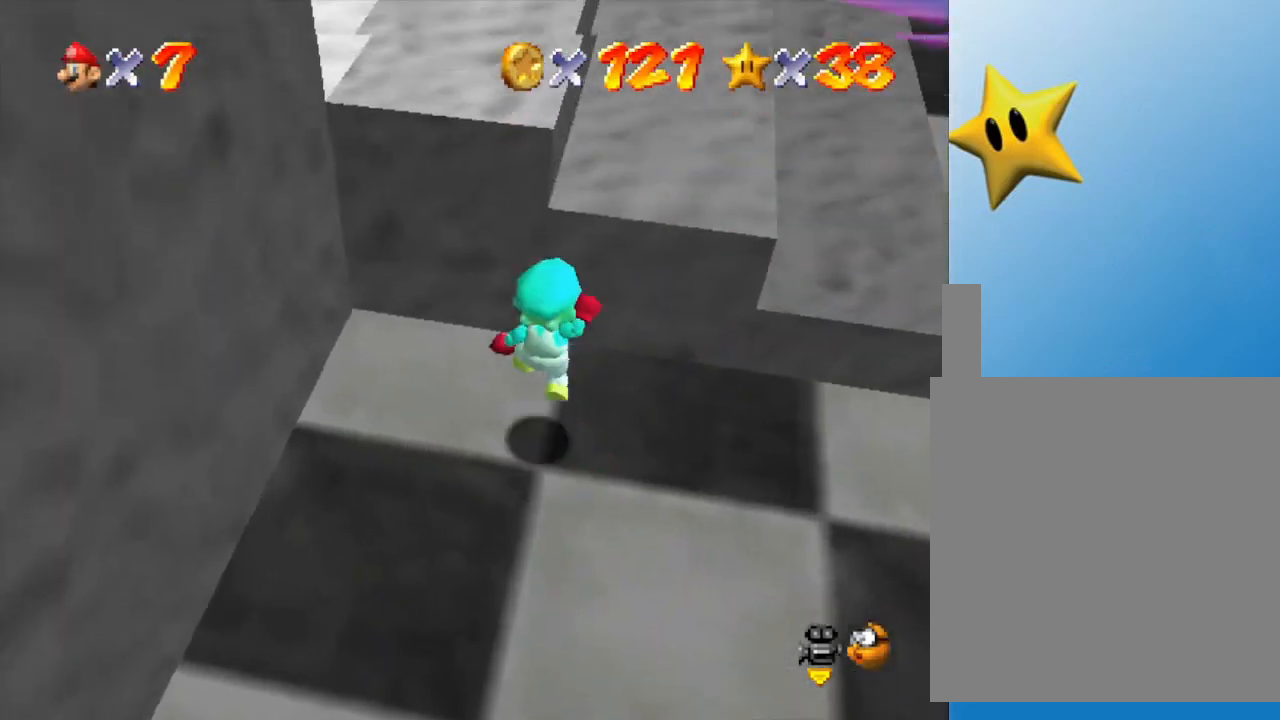
{"buttons": [], "left_stick": "left", "events": [[283, "A", "up"], [500, "left_stick", "left"]]}
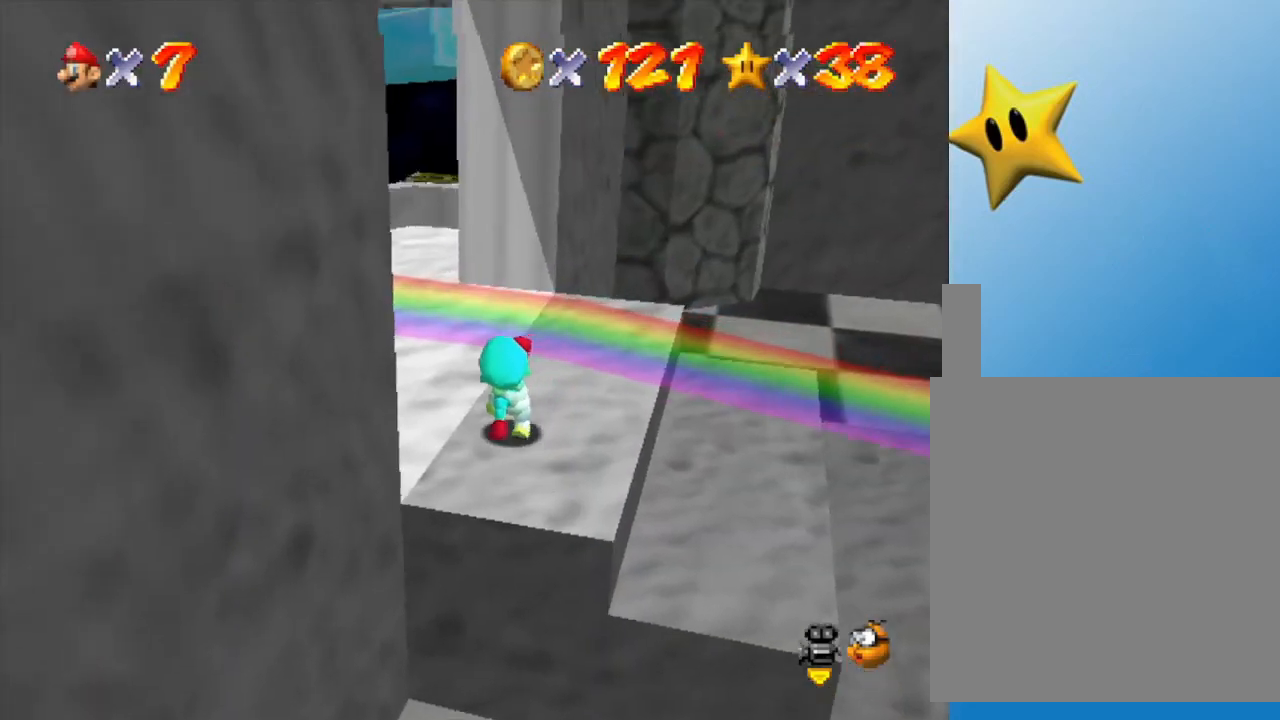
{"buttons": ["C_RIGHT"], "left_stick": "center", "events": [[200, "C_RIGHT", "down"], [200, "left_stick", "up-left"], [333, "C_RIGHT", "up"], [400, "left_stick", "center"], [450, "C_RIGHT", "down"]]}
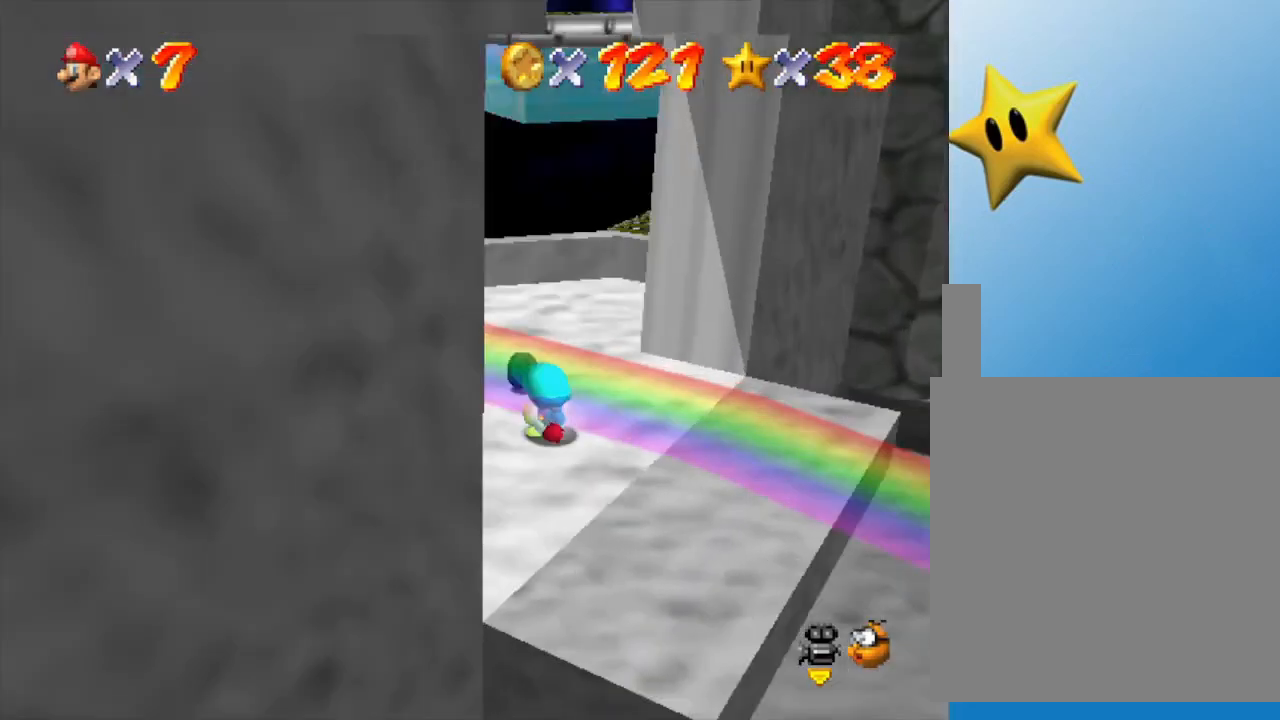
{"buttons": [], "left_stick": "center", "events": [[83, "C_RIGHT", "up"], [367, "C_RIGHT", "down"], [450, "C_RIGHT", "up"]]}
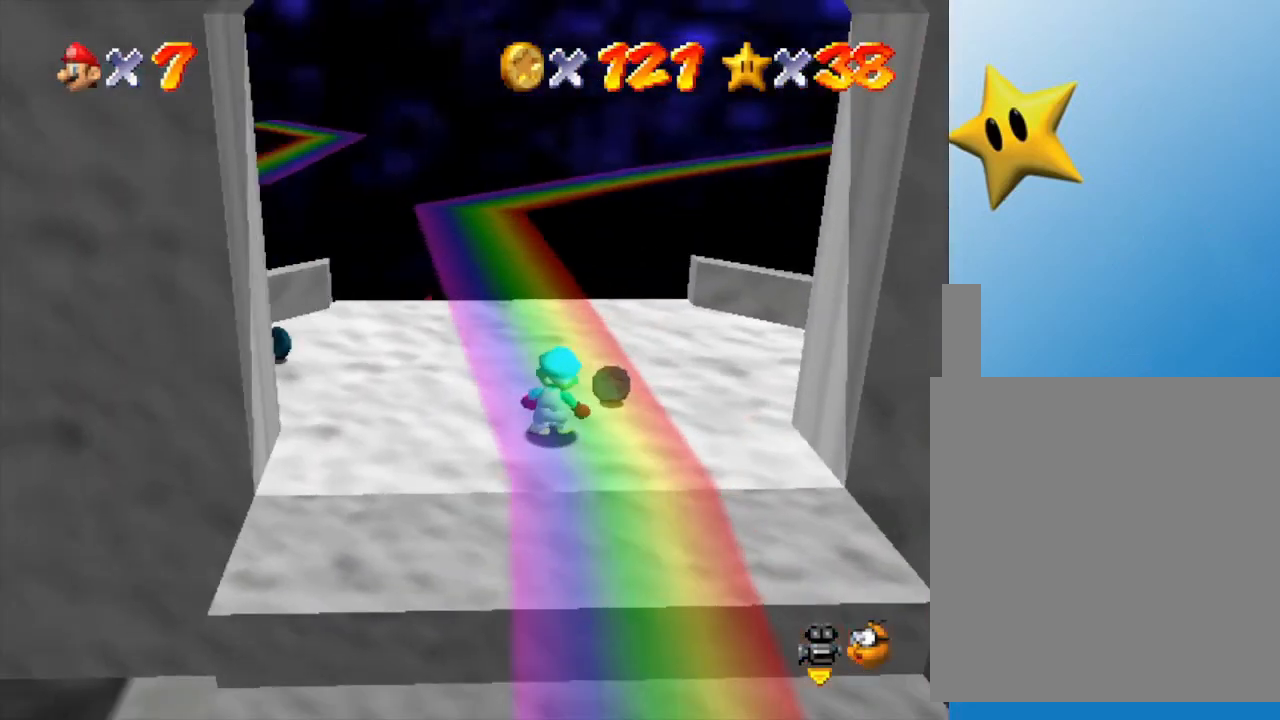
{"buttons": [], "left_stick": "center", "events": [[100, "C_RIGHT", "down"], [100, "left_stick", "up"], [183, "C_RIGHT", "up"], [350, "C_RIGHT", "down"], [350, "left_stick", "center"], [467, "C_RIGHT", "up"]]}
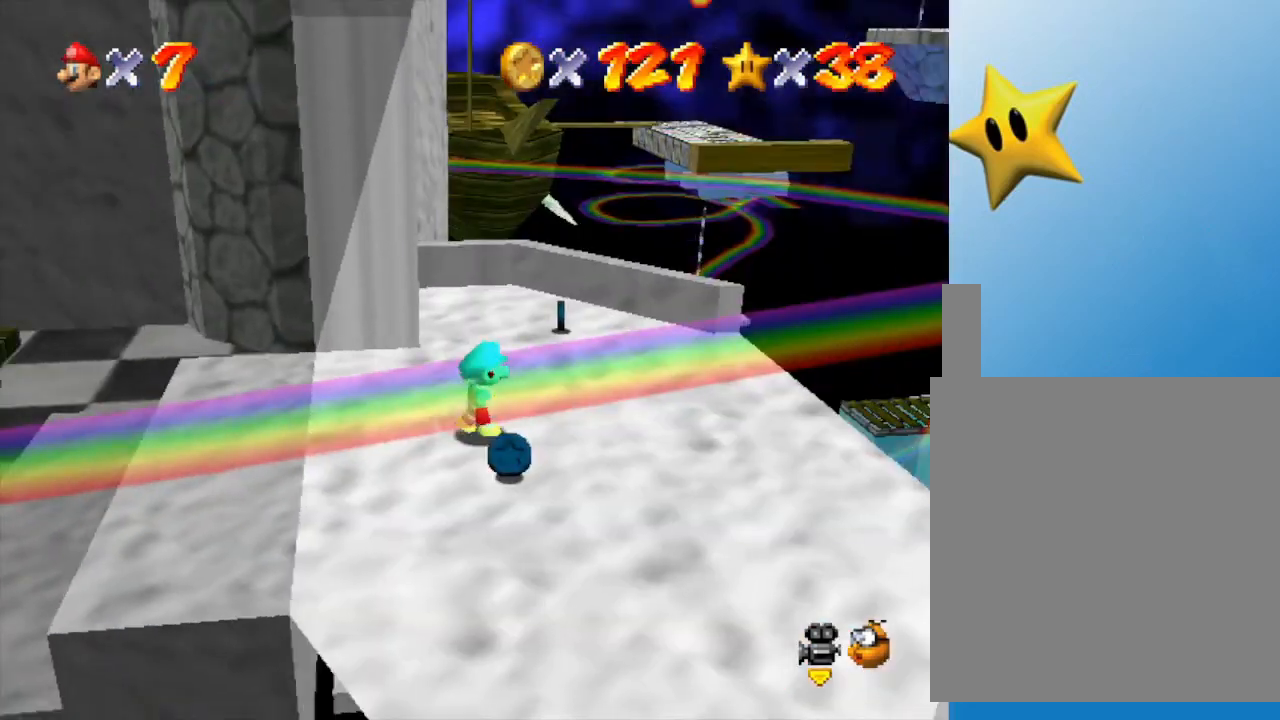
{"buttons": ["C_DOWN"], "left_stick": "center", "events": [[33, "left_stick", "right"], [383, "C_DOWN", "down"], [383, "left_stick", "center"]]}
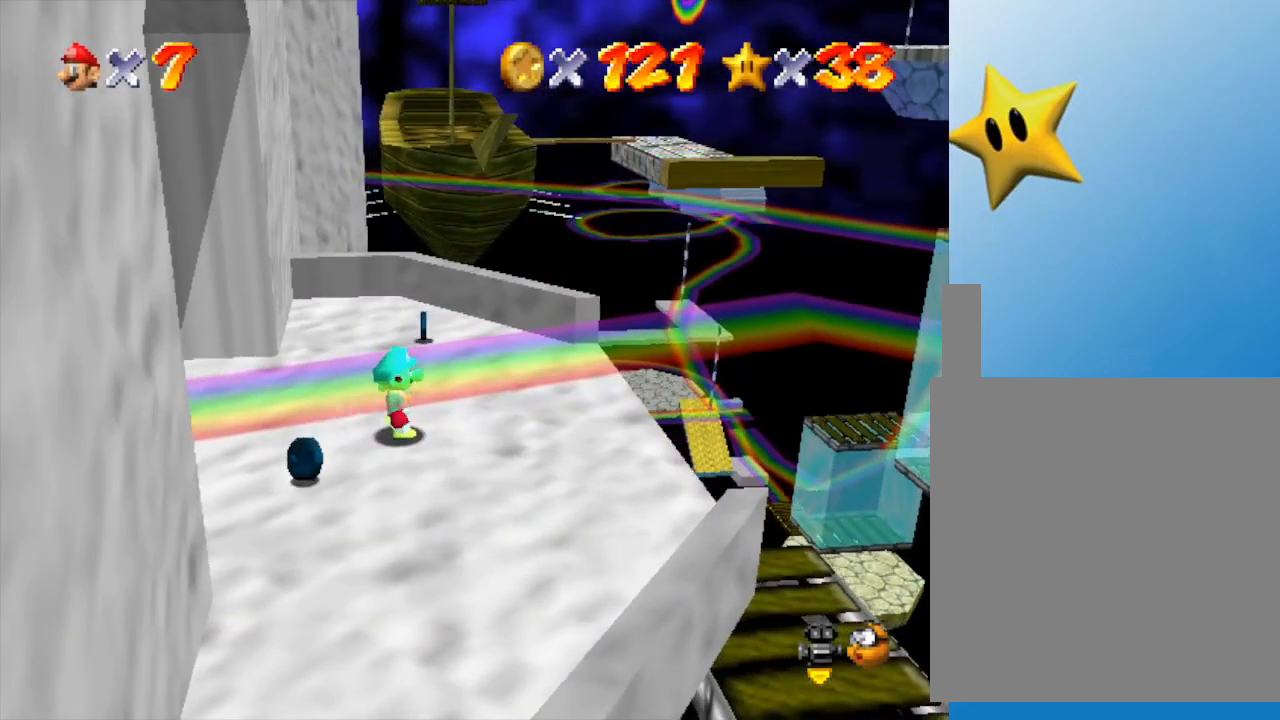
{"buttons": [], "left_stick": "down-right", "events": [[150, "C_DOWN", "up"], [333, "left_stick", "down-right"]]}
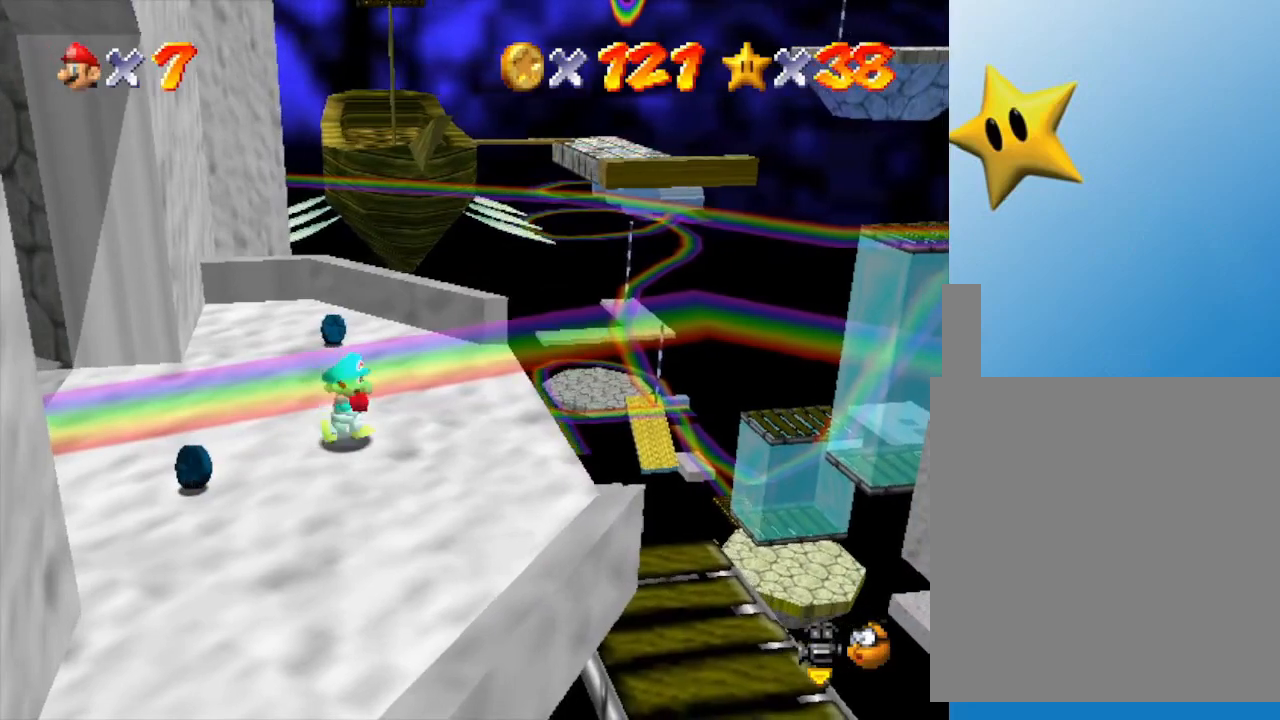
{"buttons": [], "left_stick": "right", "events": [[83, "left_stick", "center"], [150, "C_DOWN", "down"], [333, "C_DOWN", "up"], [400, "left_stick", "right"]]}
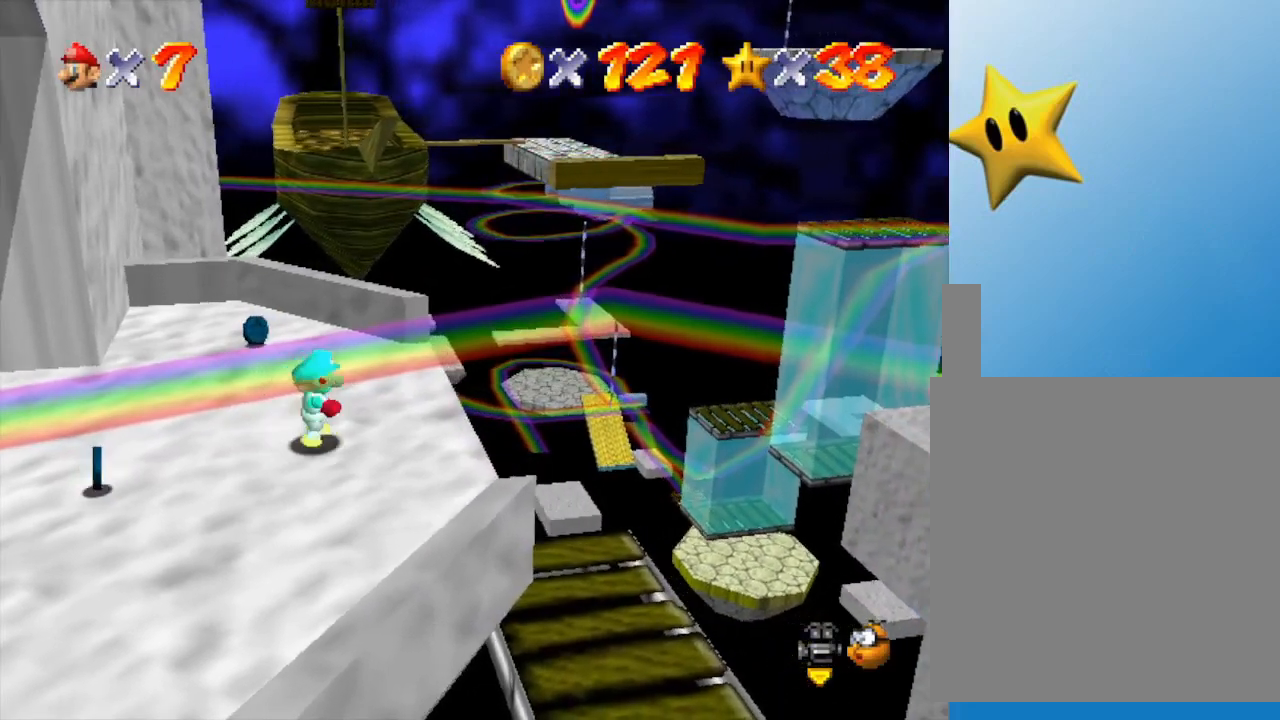
{"buttons": [], "left_stick": "center", "events": [[100, "C_RIGHT", "down"], [100, "left_stick", "center"], [200, "C_RIGHT", "up"]]}